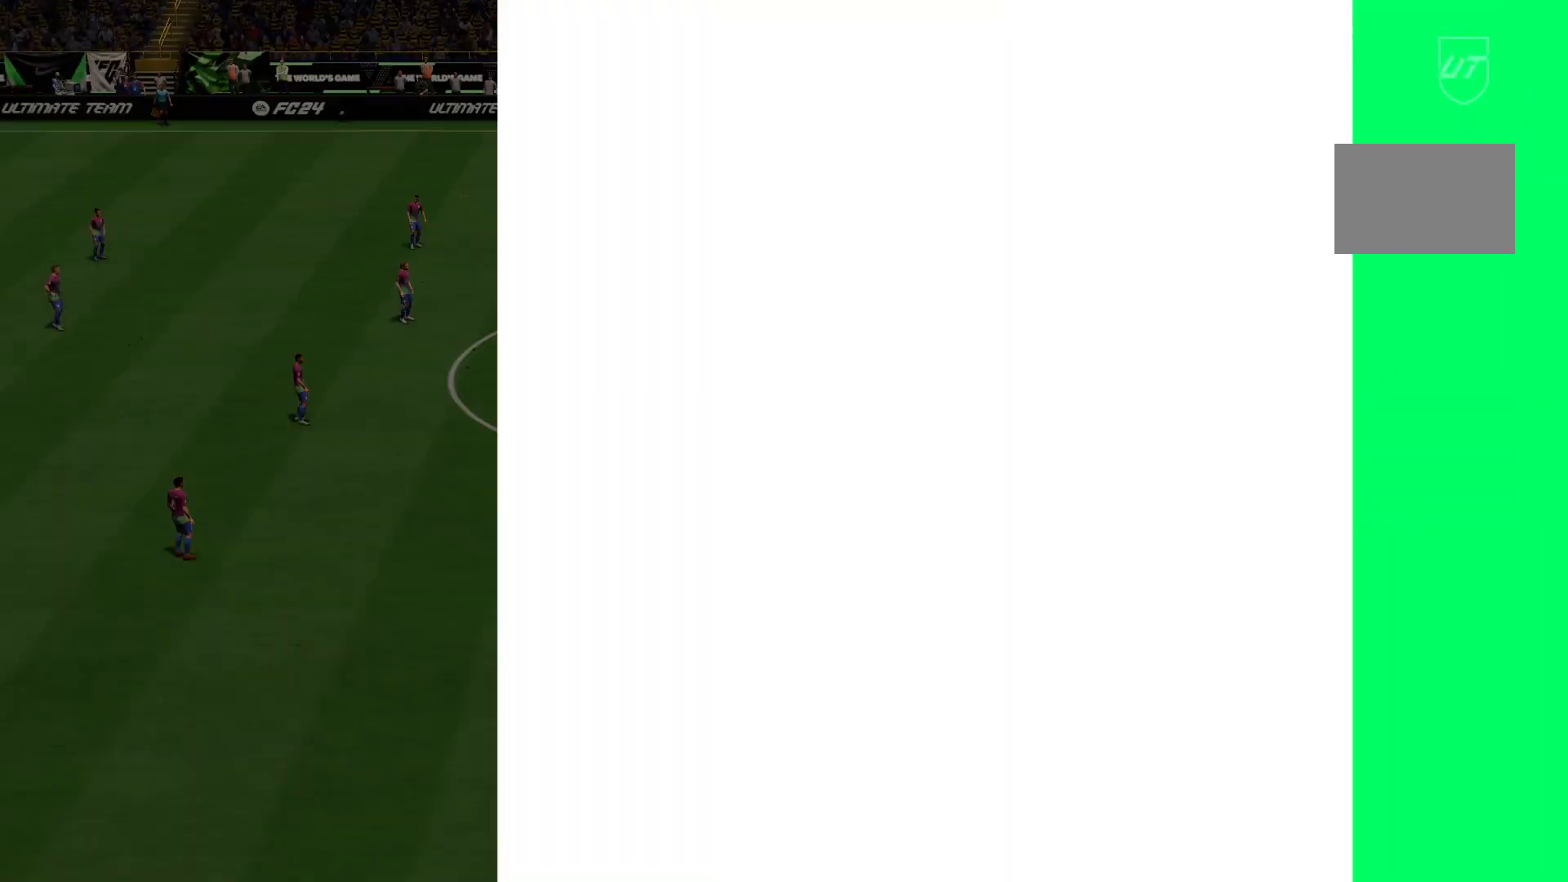
Gameplay with a controller (PlayStation layout); each line is a JSON object with the inputs held at the frame after it. "events" lists button and stick changes between this image and that frame as [ms after this image, input, new state], when the widget could be followed in between. Not read: L3 R3.
{"buttons": [], "left_stick": "center", "right_stick": "center", "events": []}
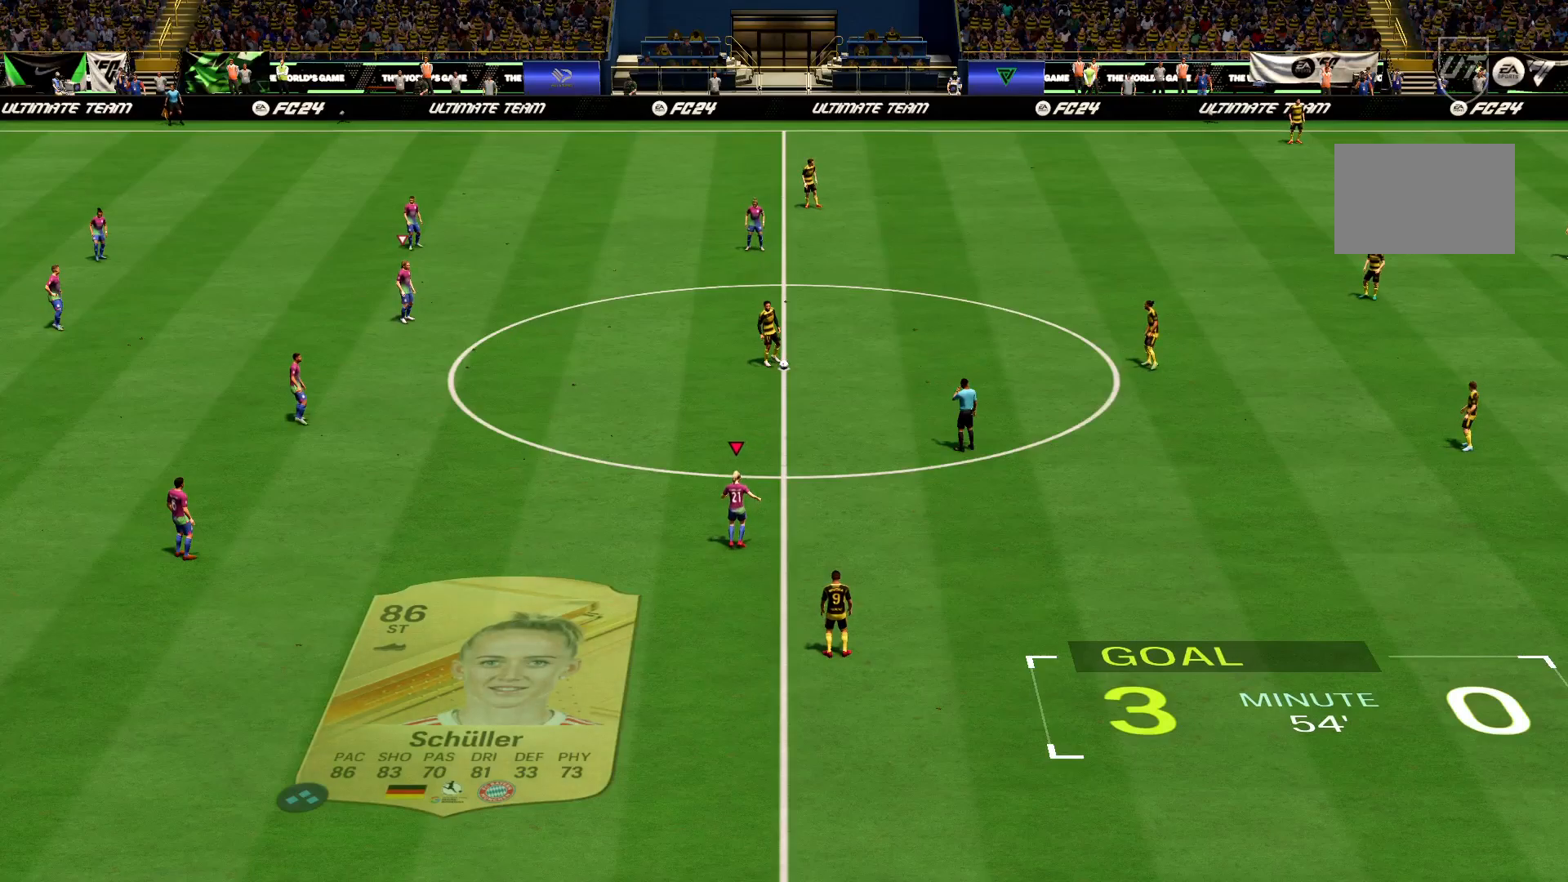
{"buttons": [], "left_stick": "center", "right_stick": "center", "events": []}
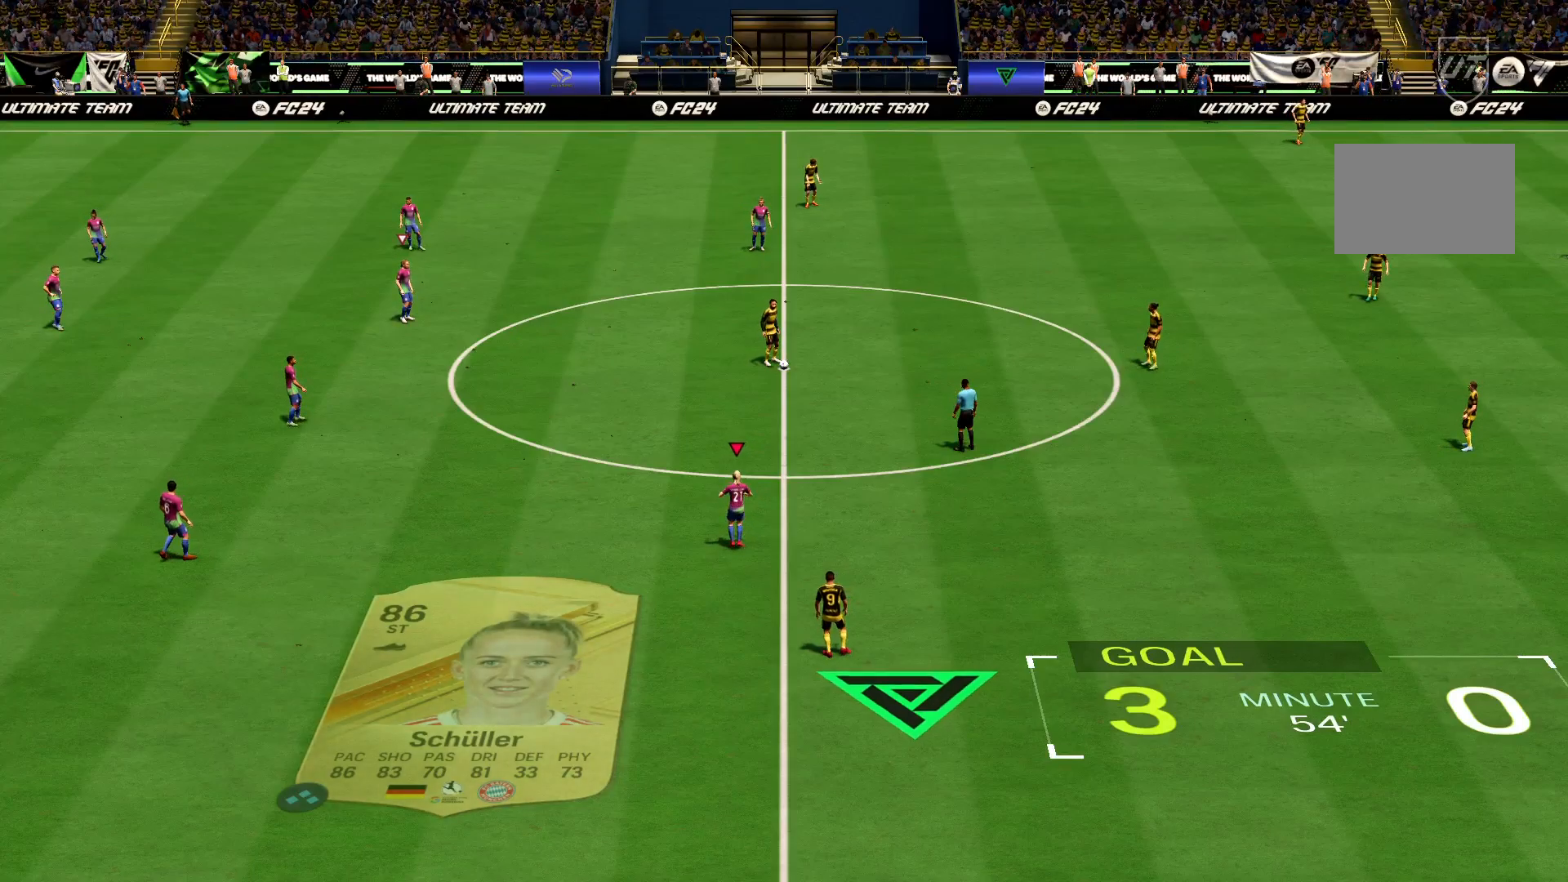
{"buttons": ["R2"], "left_stick": "up-right", "right_stick": "center", "events": [[151, "left_stick", "up"], [251, "left_stick", "up-right"], [384, "R2", "down"]]}
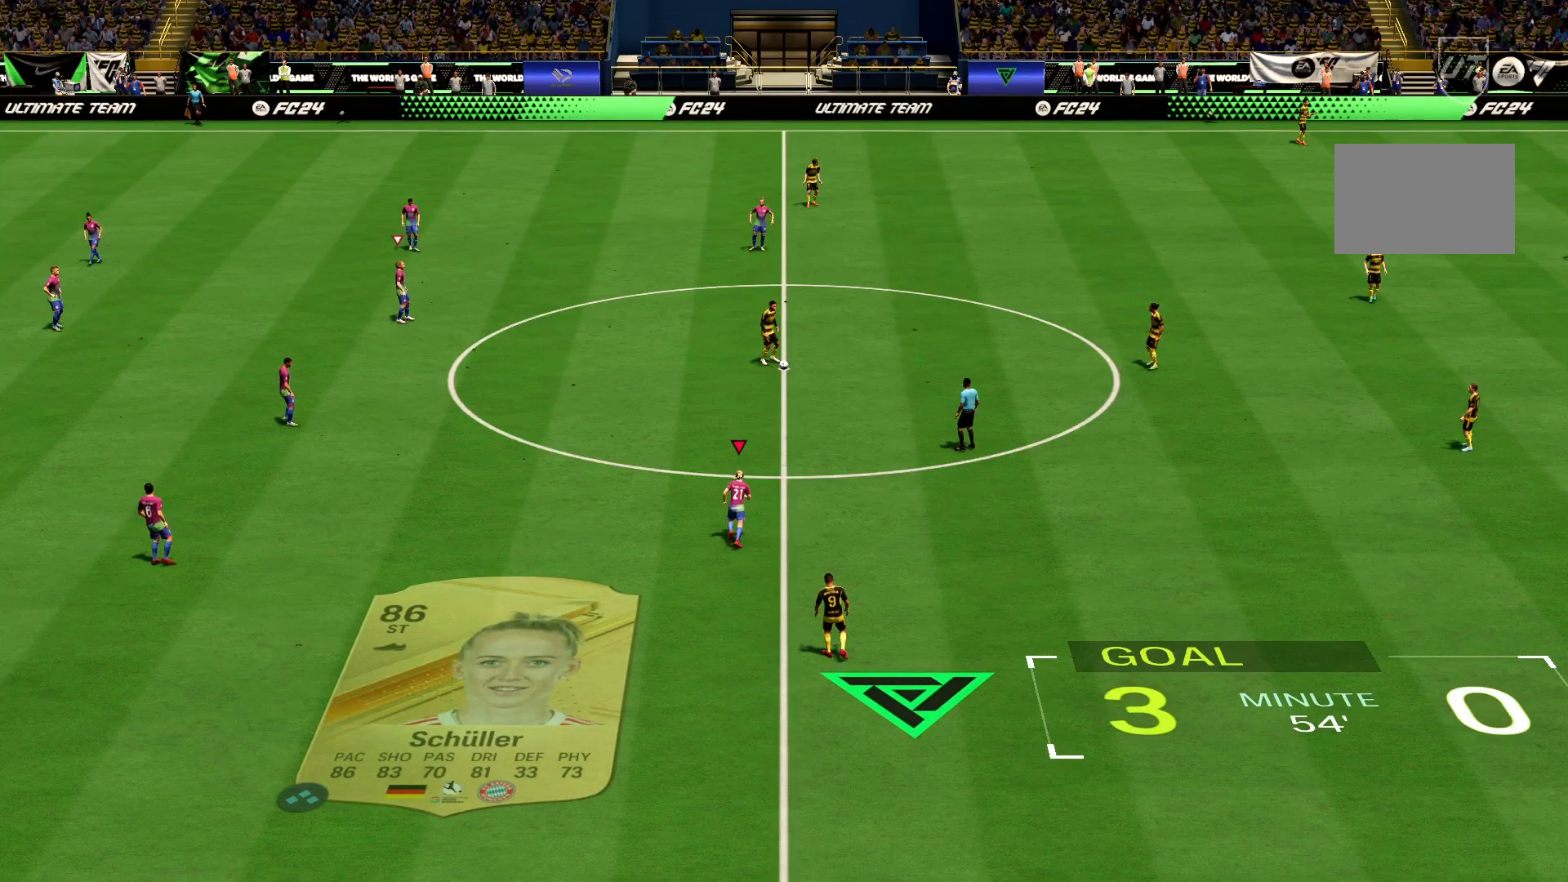
{"buttons": ["R2"], "left_stick": "up-right", "right_stick": "center", "events": []}
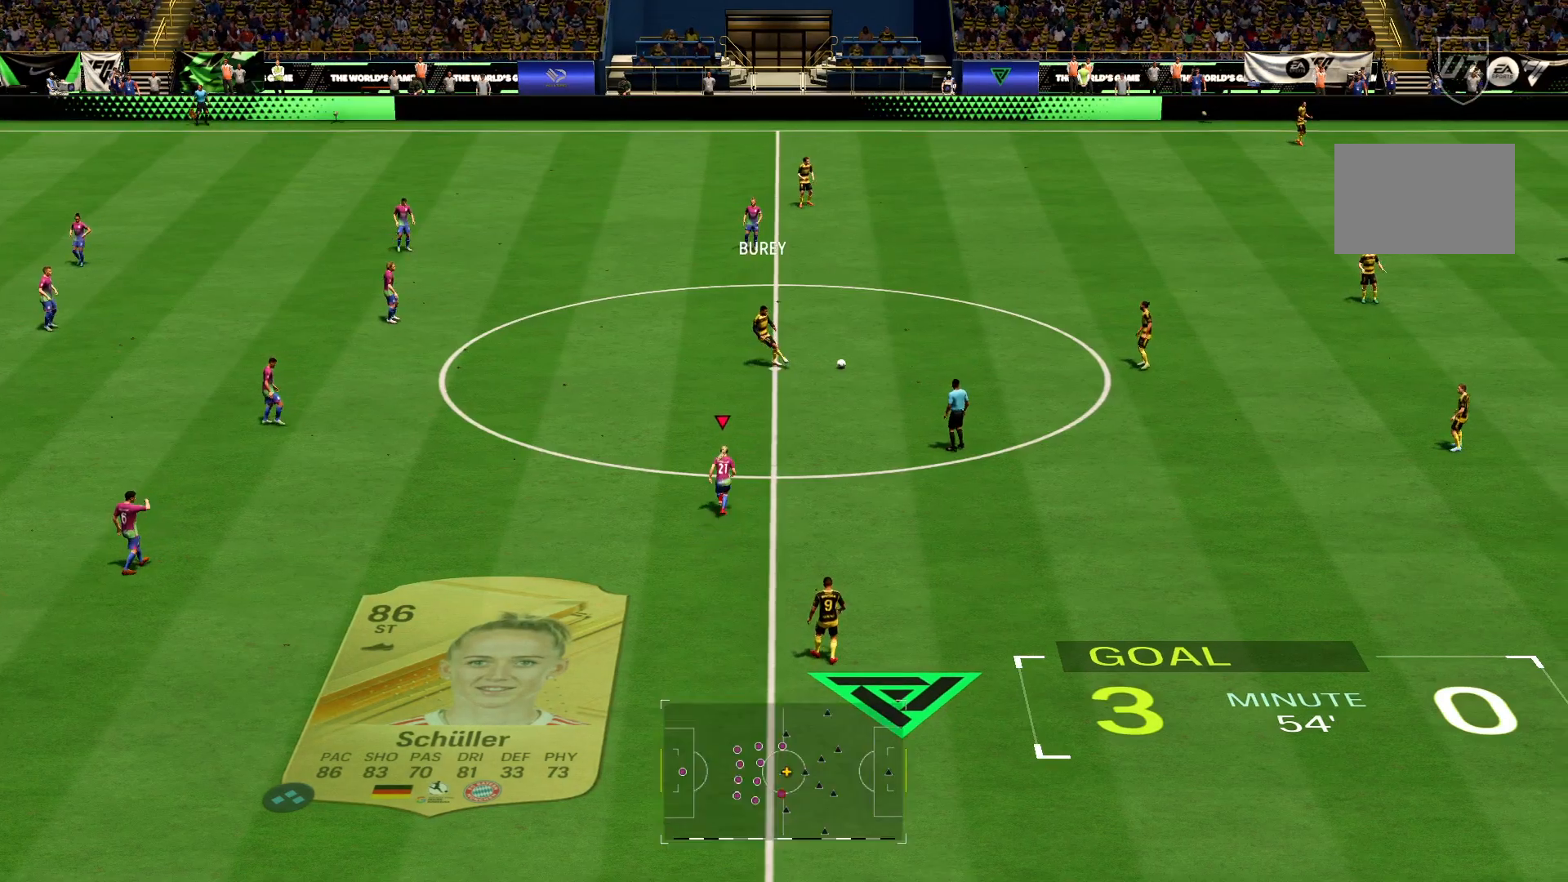
{"buttons": ["R2"], "left_stick": "up-right", "right_stick": "center", "events": []}
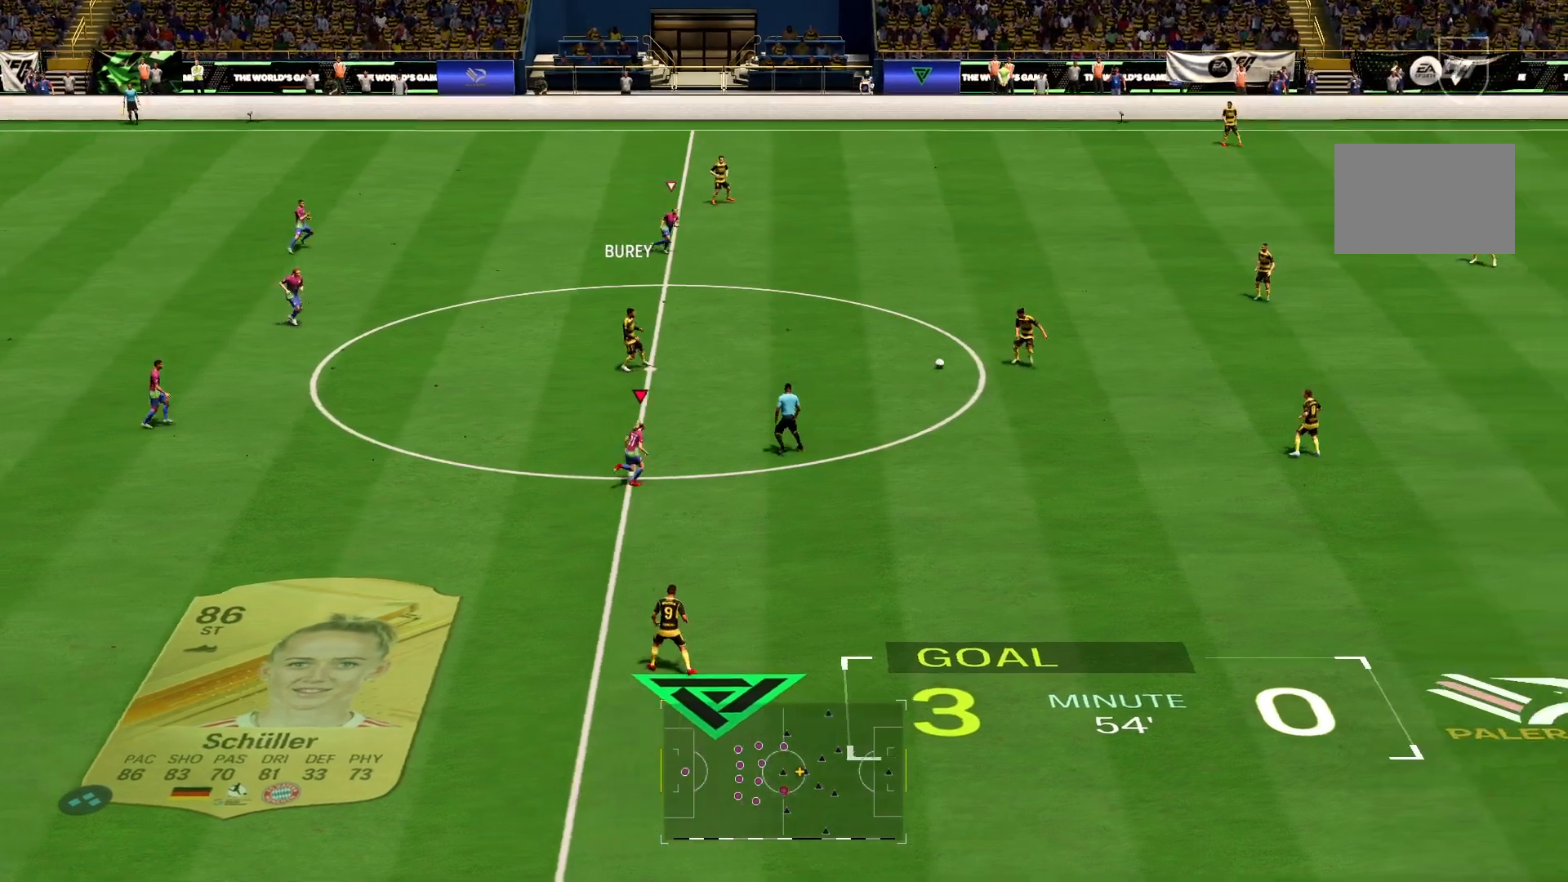
{"buttons": ["R2"], "left_stick": "up-right", "right_stick": "center", "events": []}
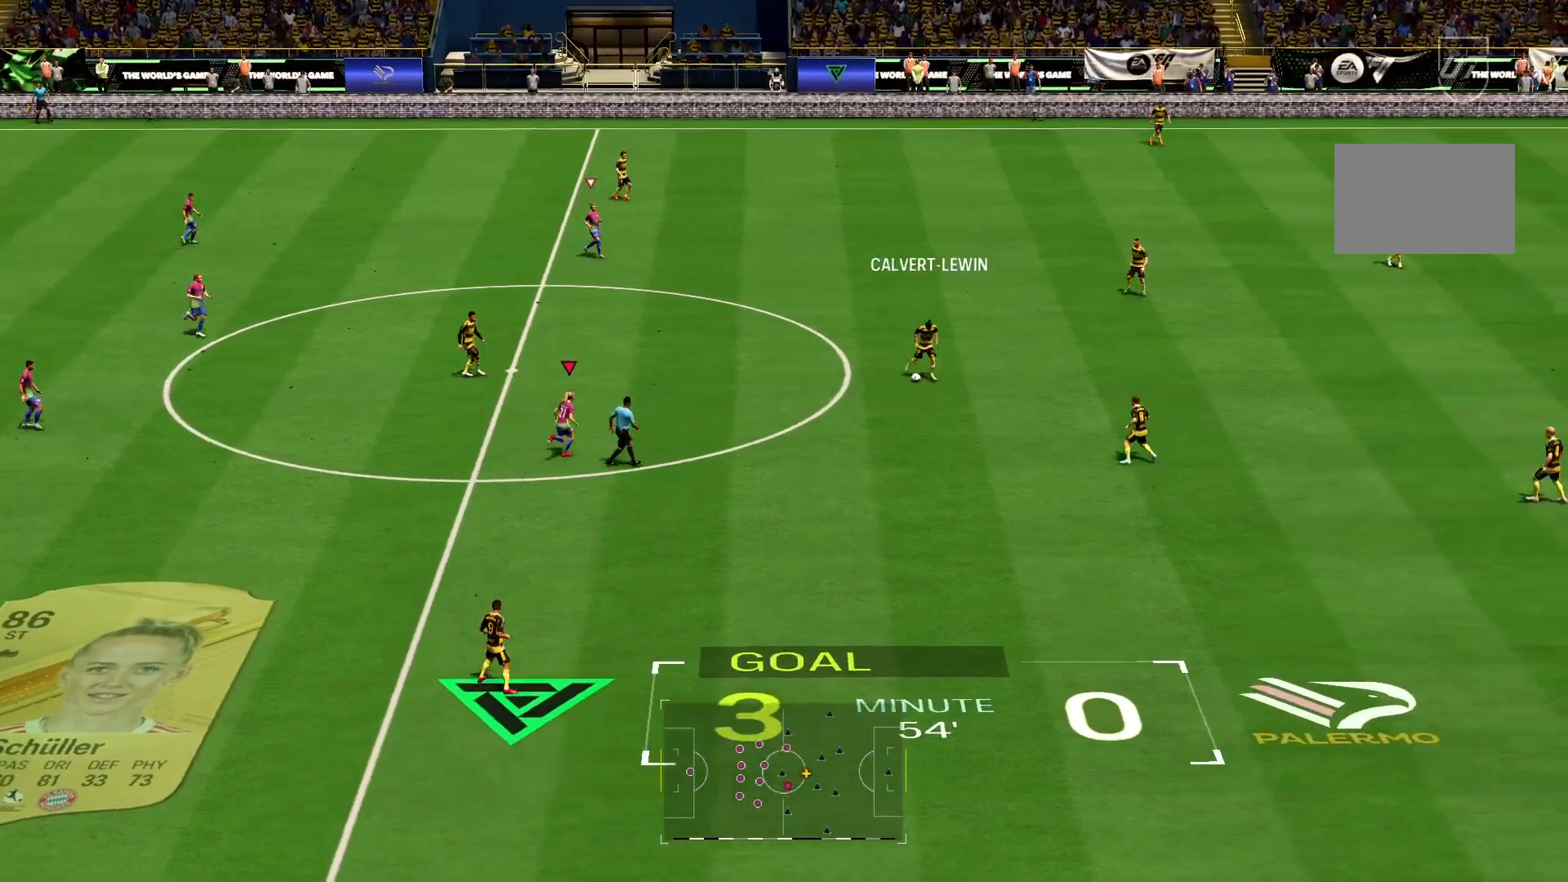
{"buttons": ["R2"], "left_stick": "up-right", "right_stick": "center", "events": []}
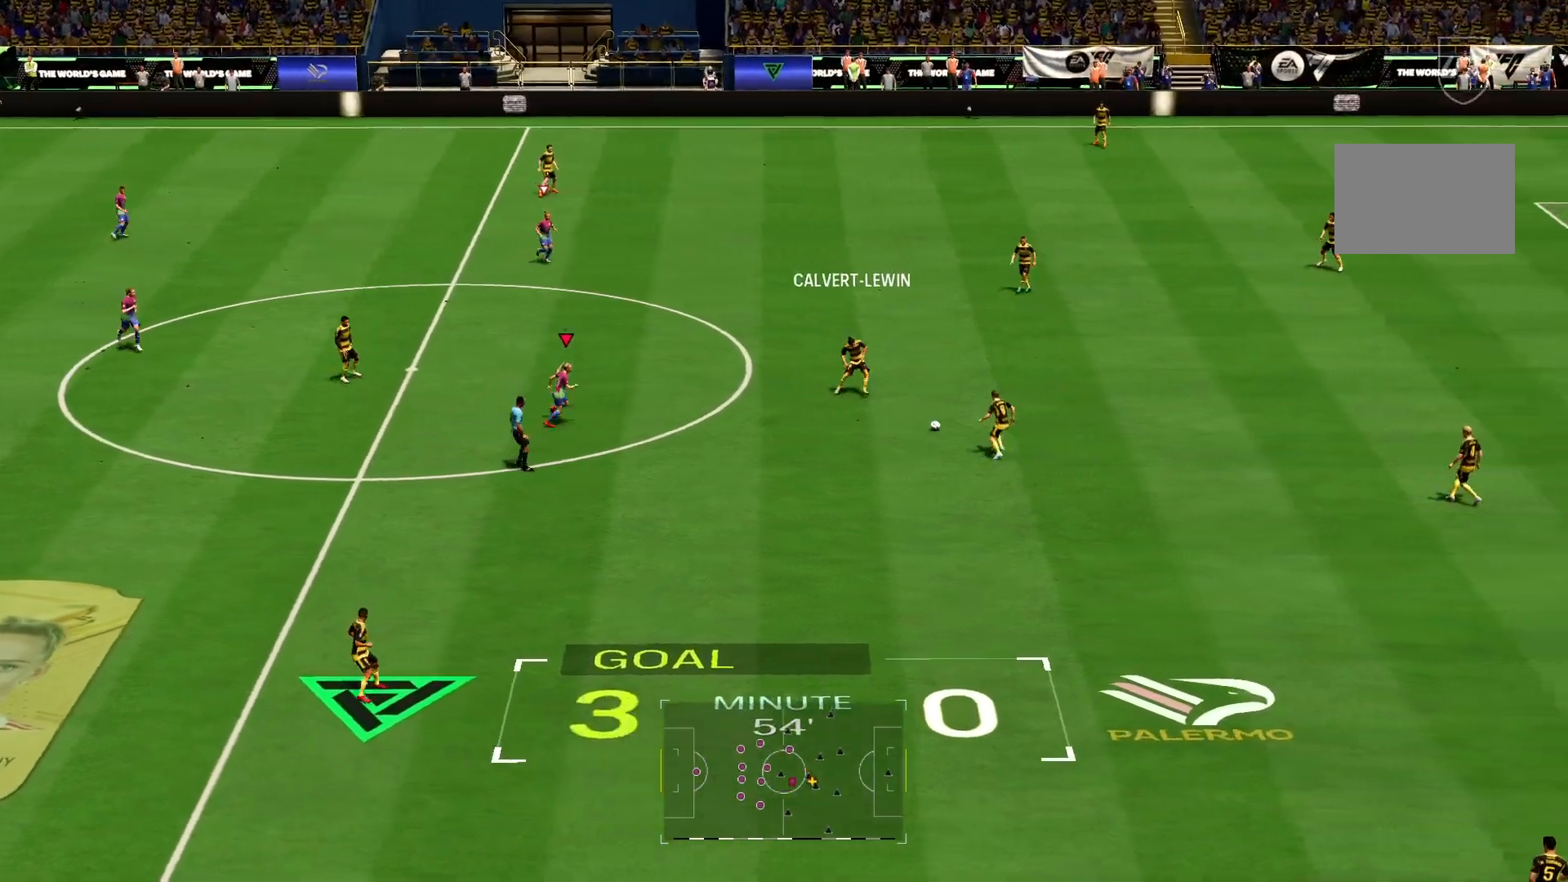
{"buttons": ["R2"], "left_stick": "down-right", "right_stick": "center", "events": [[67, "left_stick", "right"], [250, "left_stick", "down-right"]]}
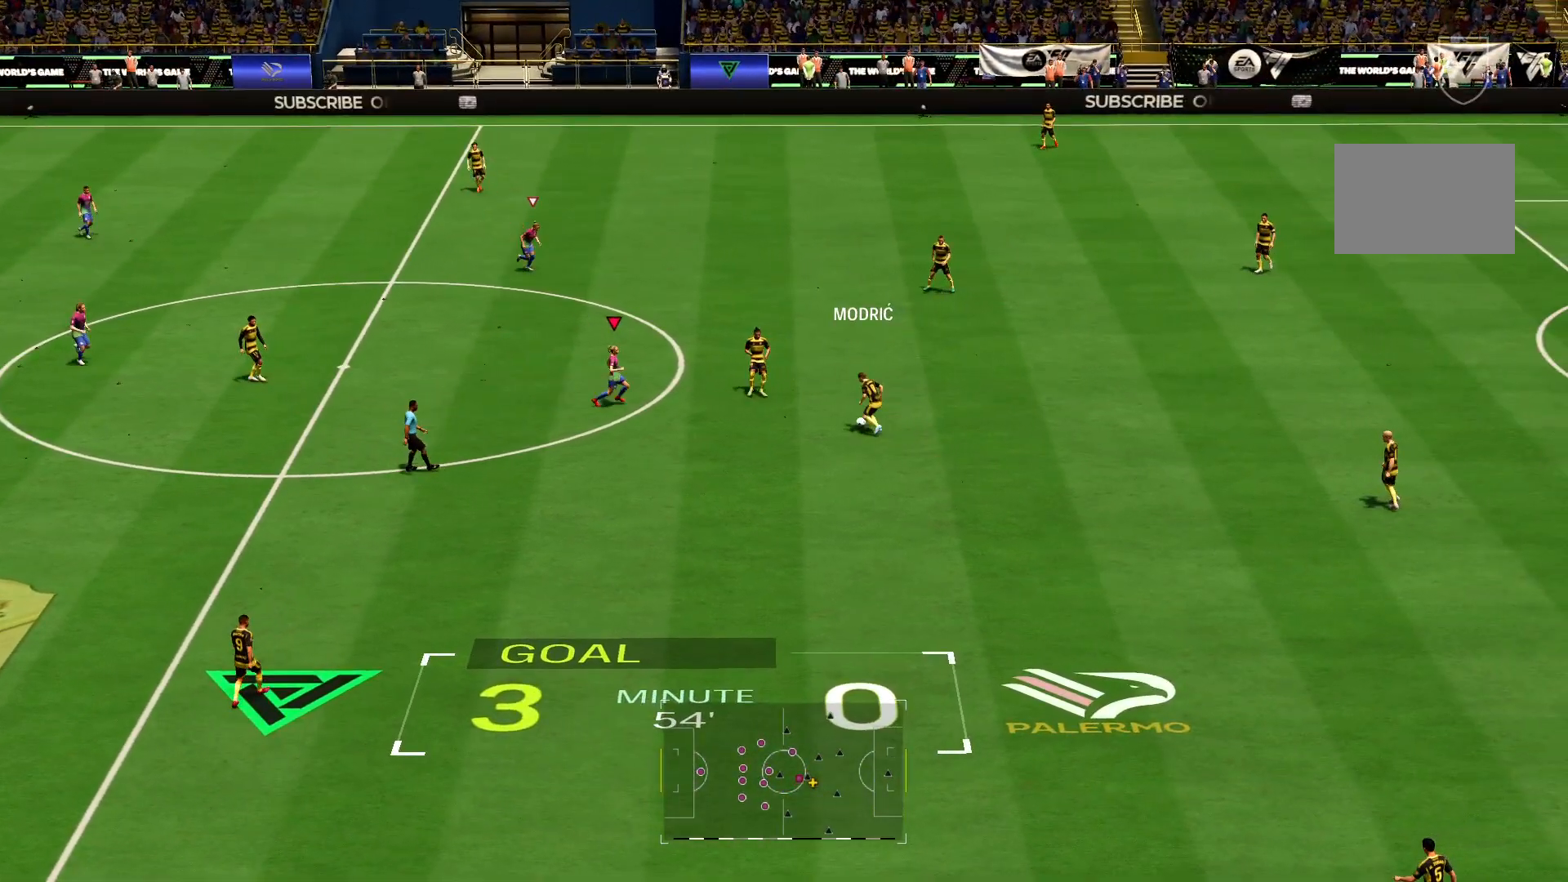
{"buttons": ["R2"], "left_stick": "up-right", "right_stick": "center", "events": [[217, "left_stick", "up-right"]]}
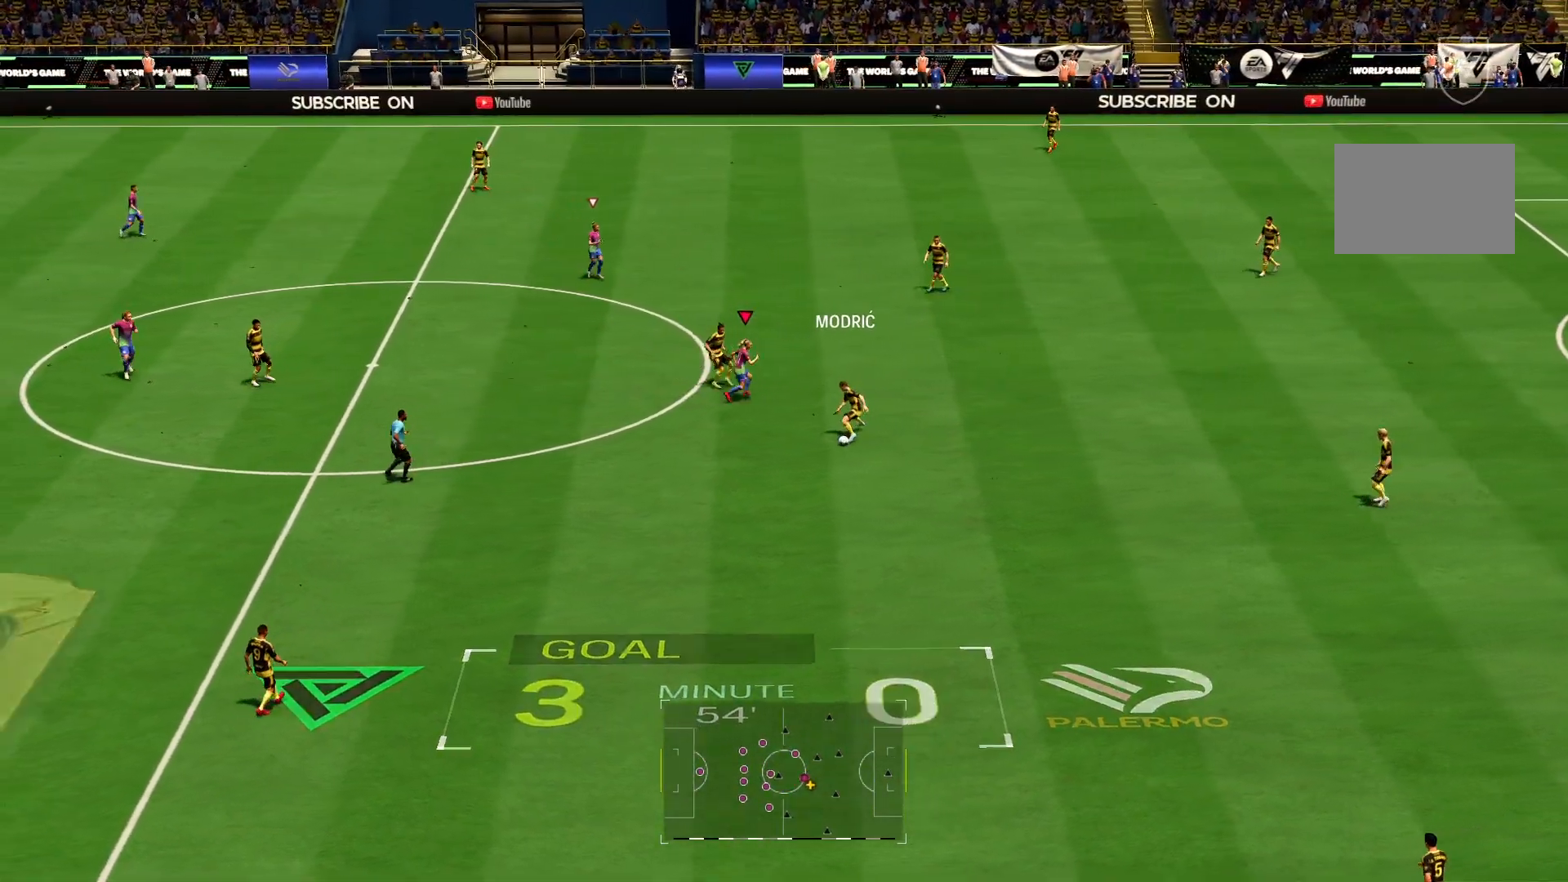
{"buttons": ["R2"], "left_stick": "down-left", "right_stick": "center", "events": [[67, "left_stick", "down-right"], [183, "left_stick", "down"], [417, "left_stick", "down-left"]]}
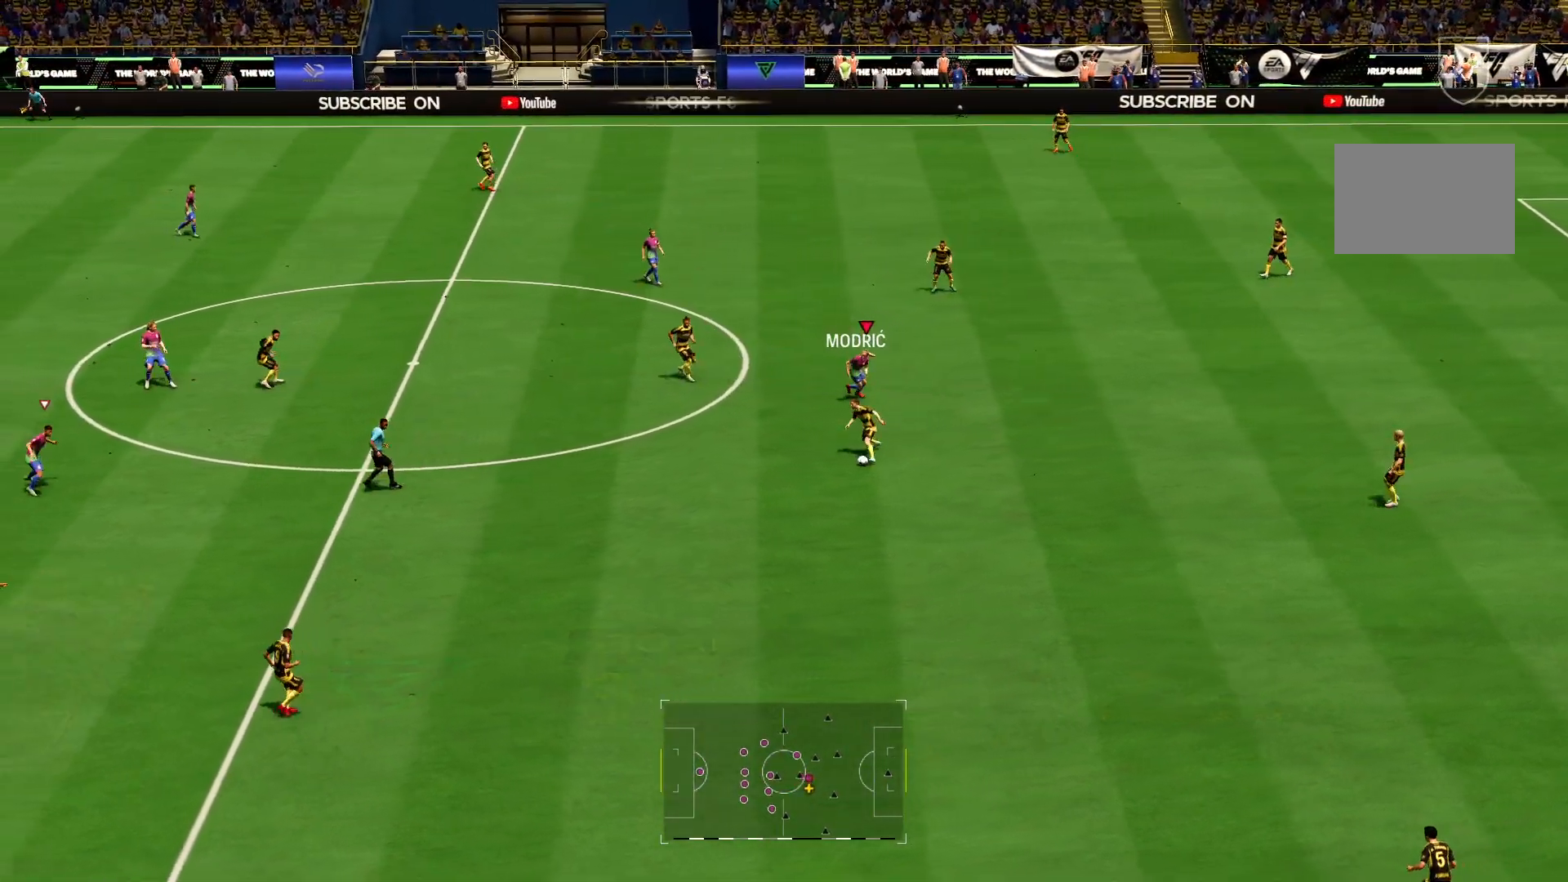
{"buttons": ["R2"], "left_stick": "down-left", "right_stick": "center", "events": []}
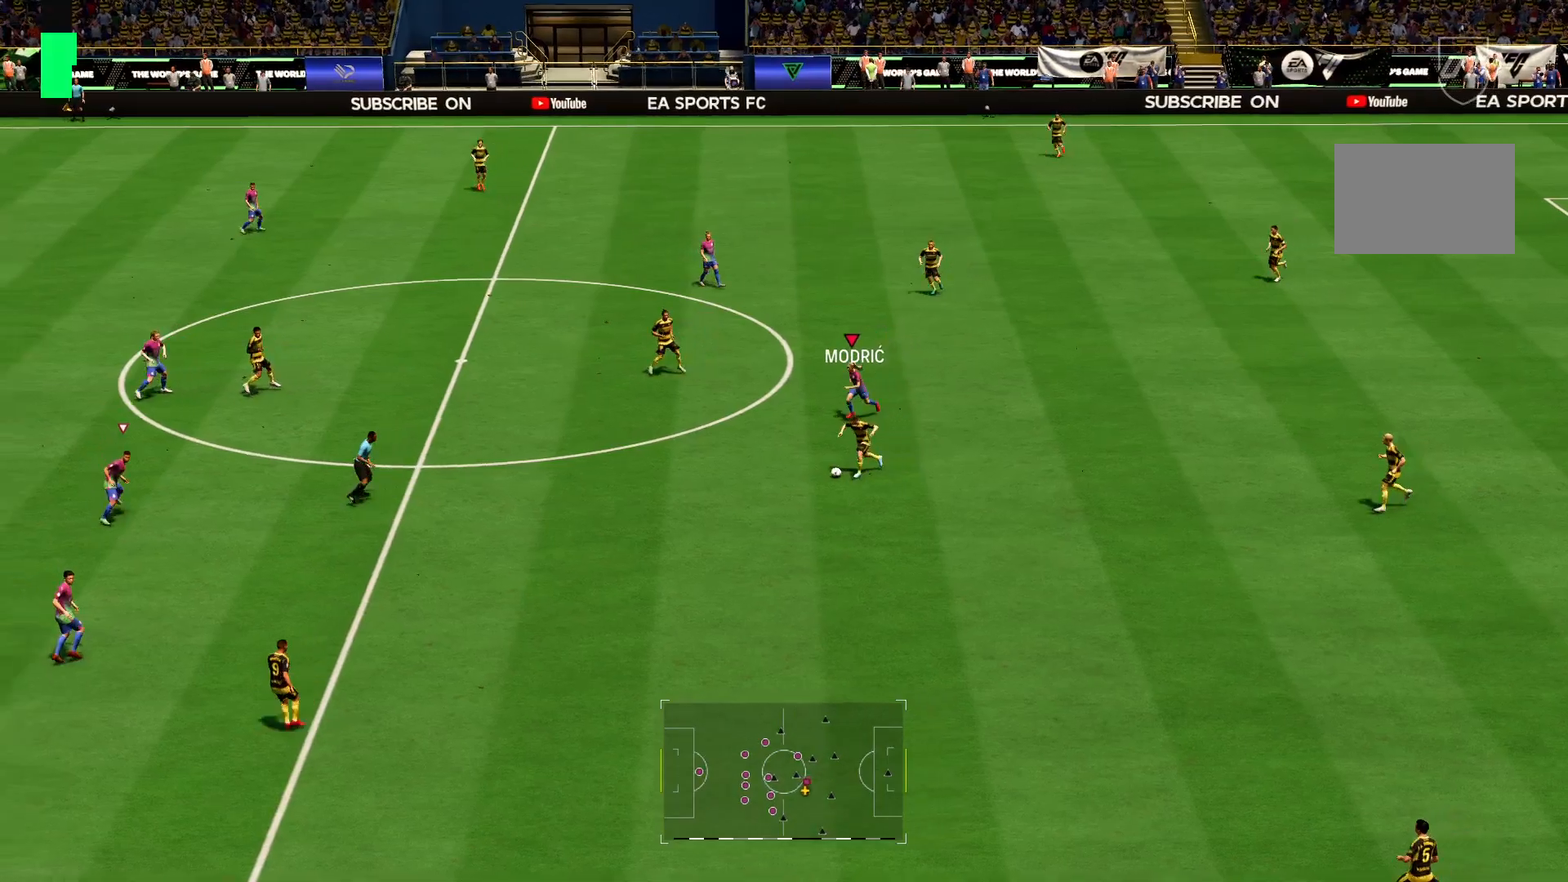
{"buttons": ["R2"], "left_stick": "down-left", "right_stick": "center", "events": []}
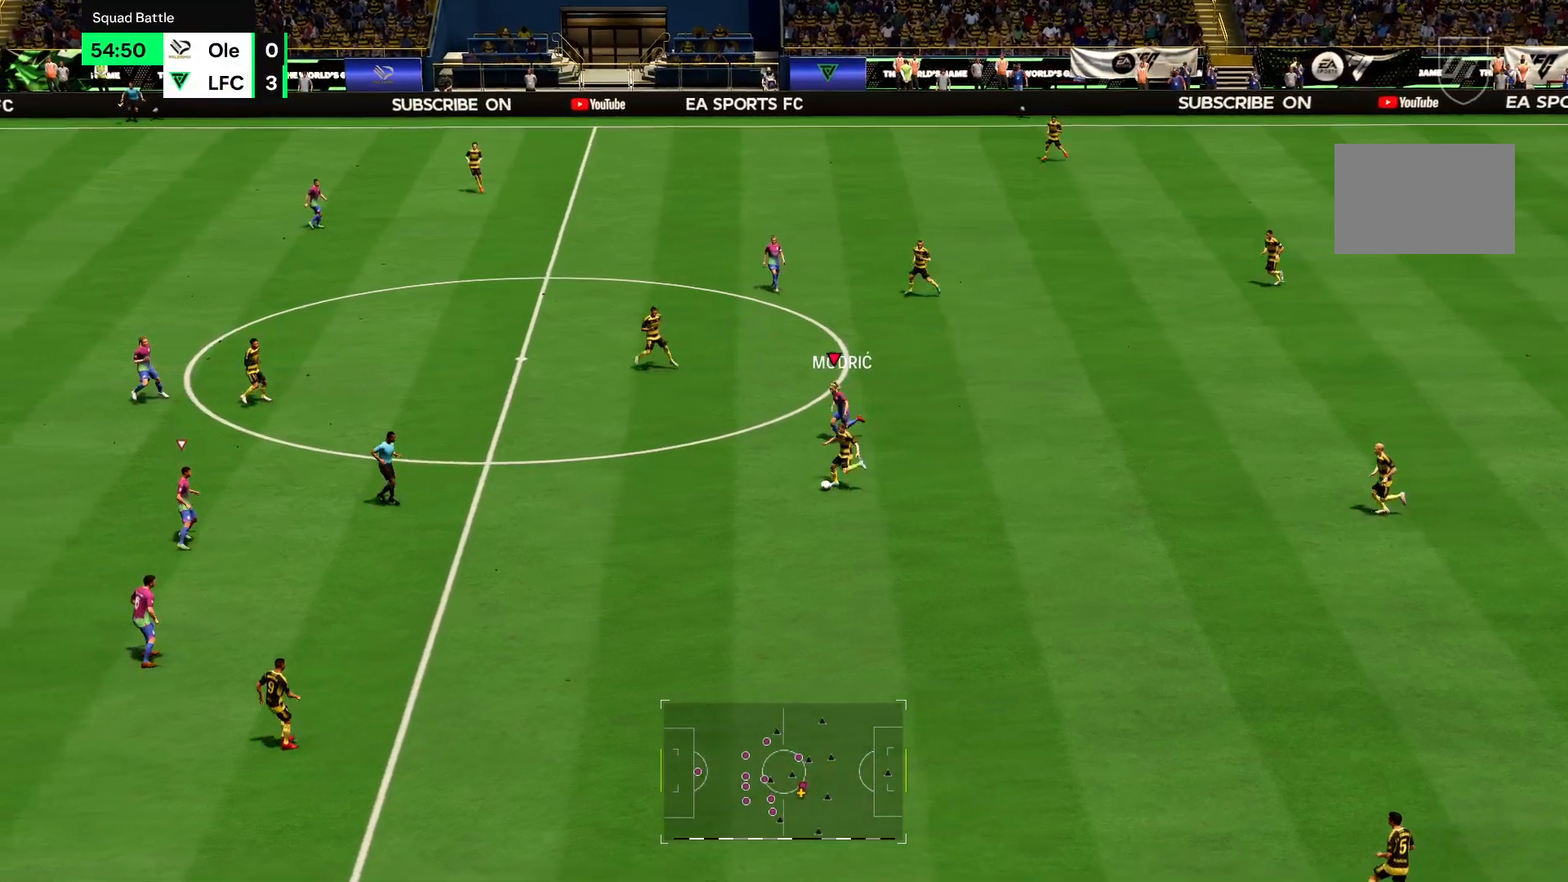
{"buttons": ["R2"], "left_stick": "down-left", "right_stick": "center", "events": []}
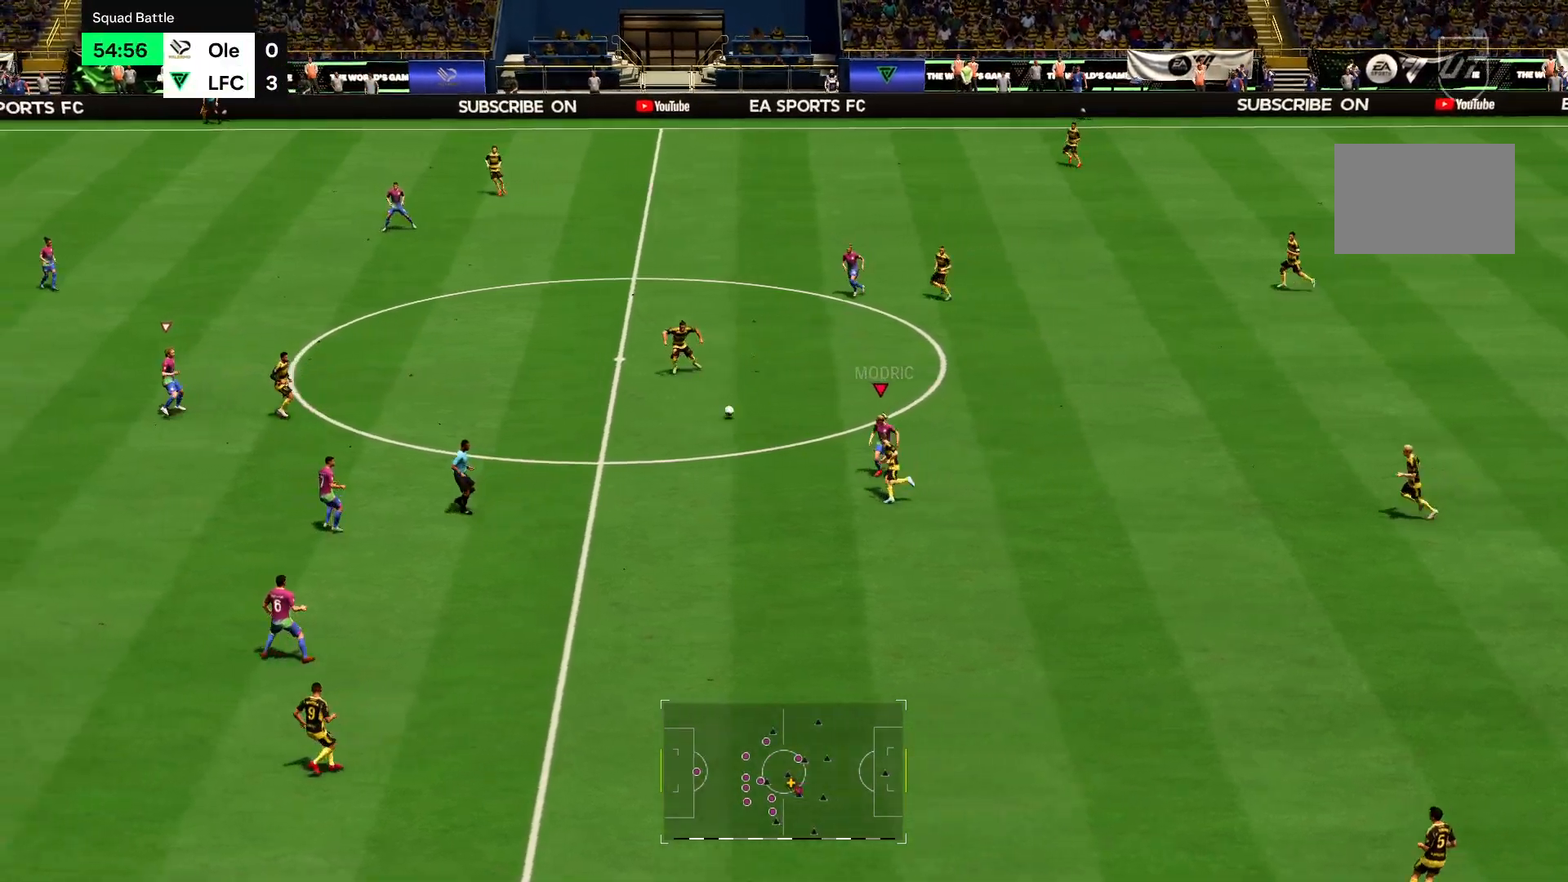
{"buttons": ["R2"], "left_stick": "up-left", "right_stick": "center", "events": [[150, "left_stick", "left"], [284, "left_stick", "up-left"]]}
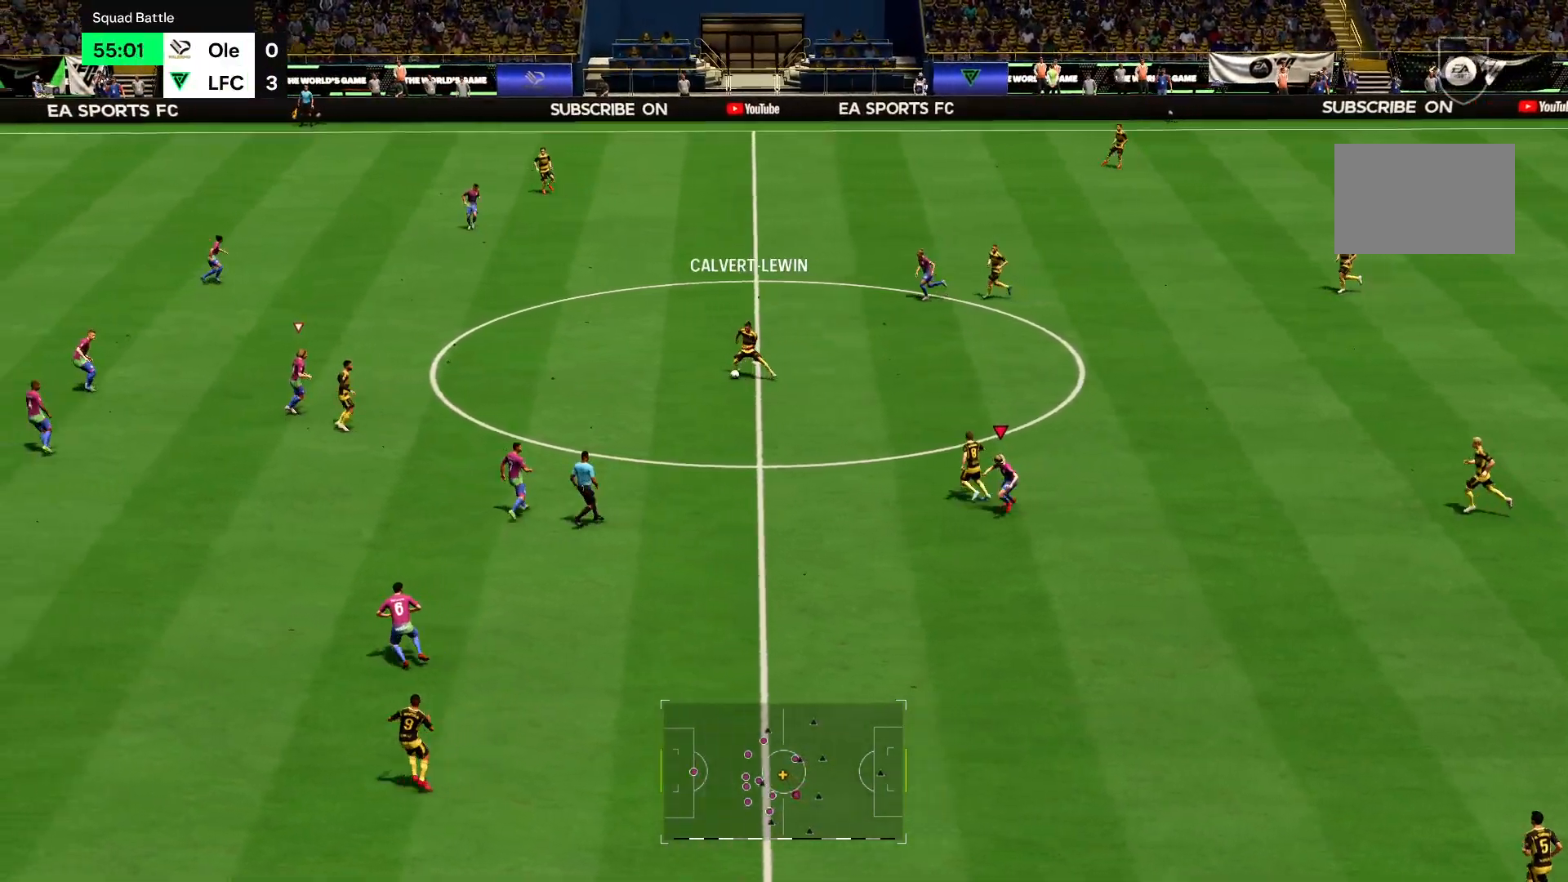
{"buttons": ["R2"], "left_stick": "up-left", "right_stick": "center", "events": []}
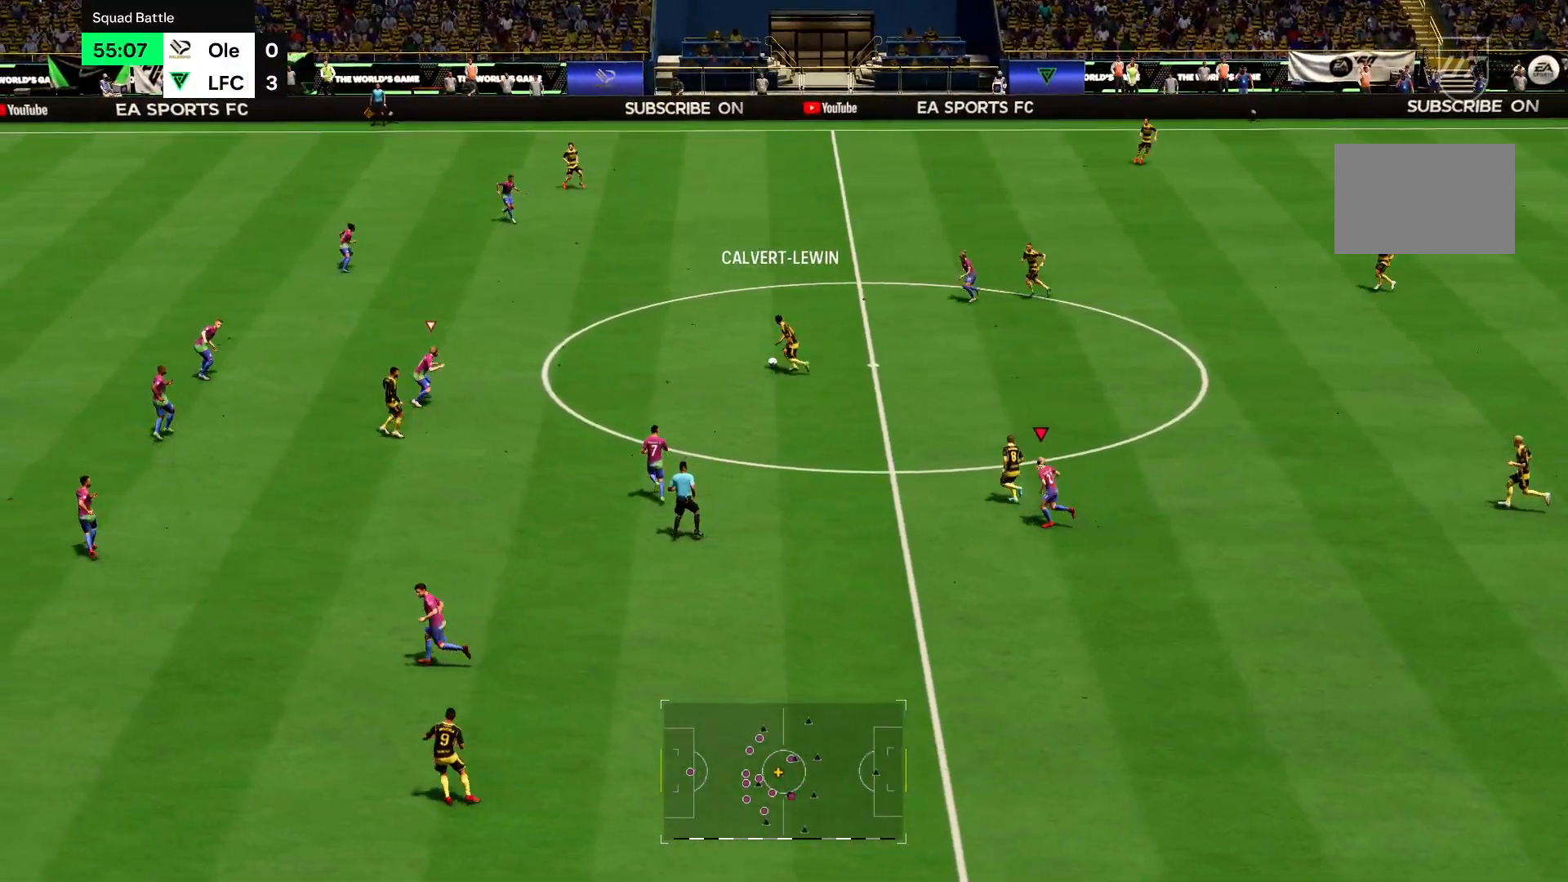
{"buttons": ["R2"], "left_stick": "right", "right_stick": "center", "events": [[217, "left_stick", "up"], [317, "left_stick", "up-right"], [417, "left_stick", "right"]]}
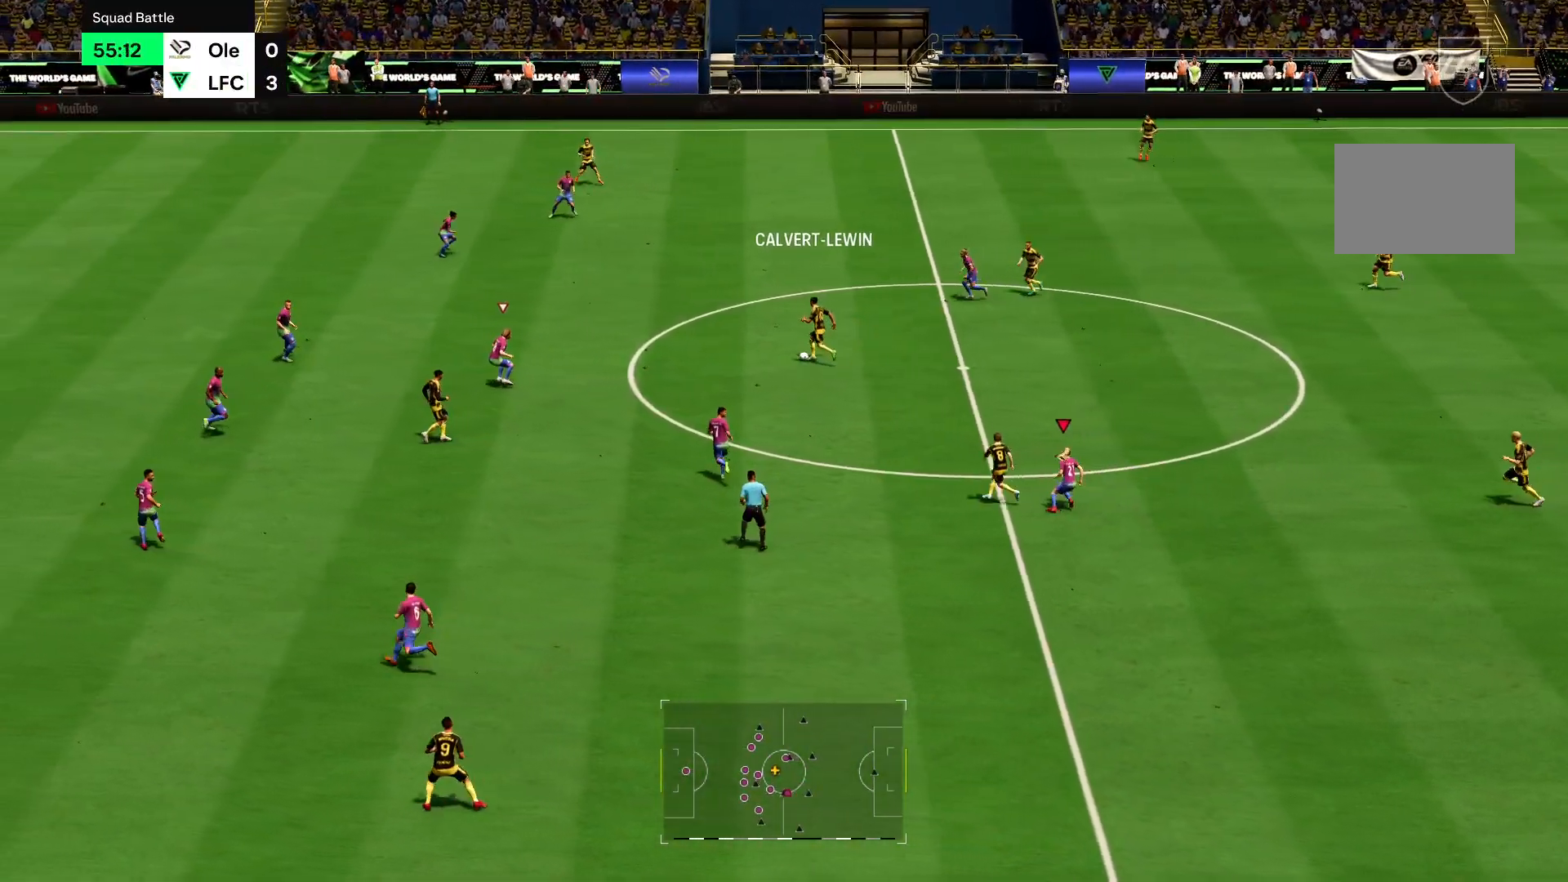
{"buttons": ["R2"], "left_stick": "right", "right_stick": "center", "events": [[51, "left_stick", "up-right"], [284, "left_stick", "right"]]}
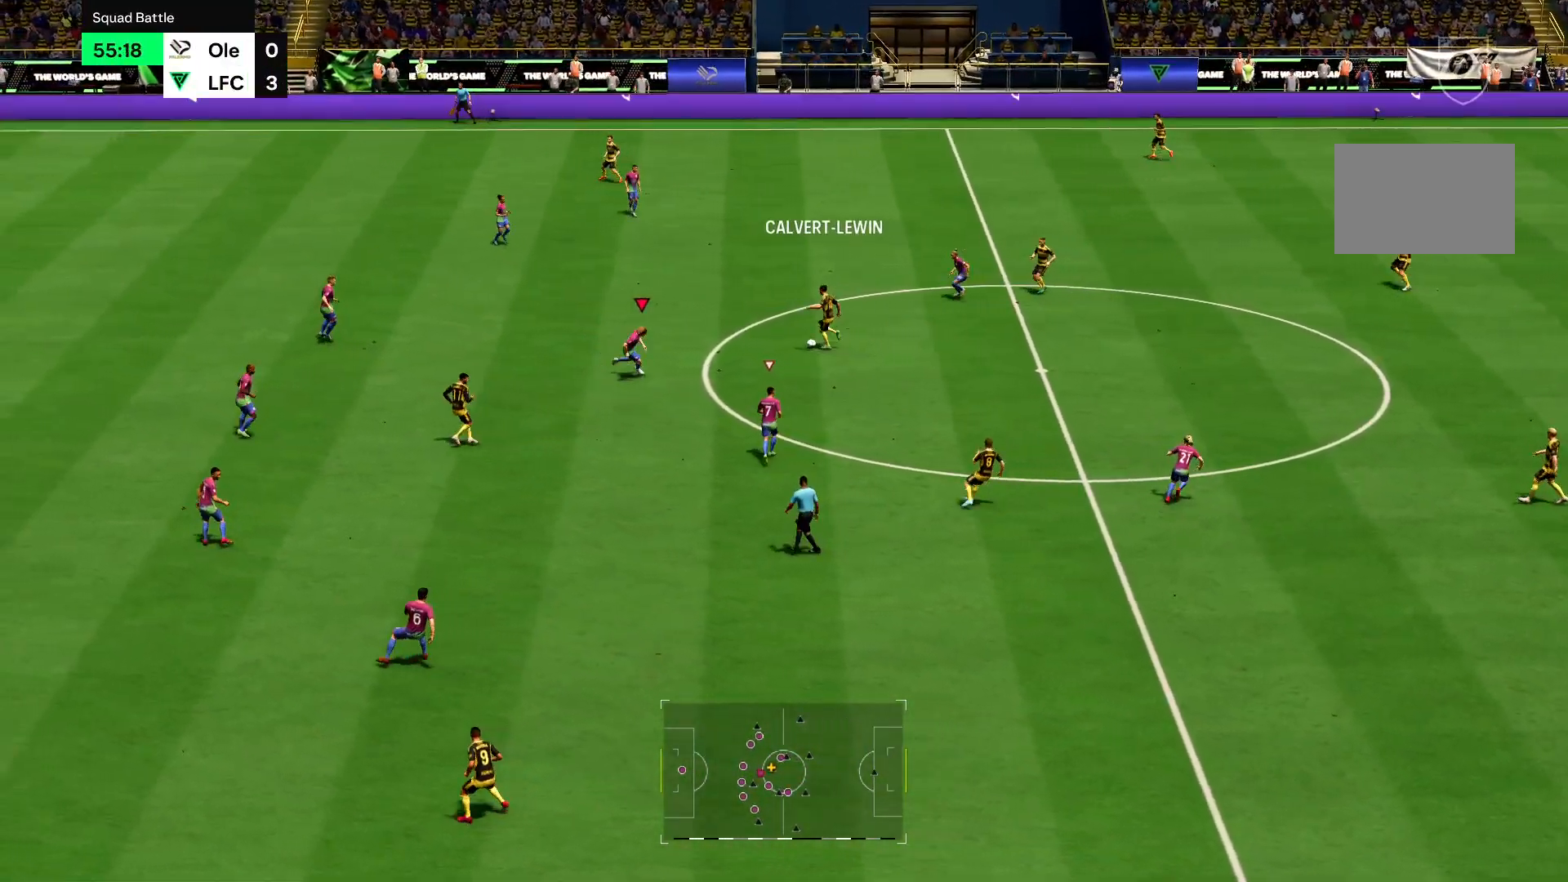
{"buttons": ["R2"], "left_stick": "up", "right_stick": "center", "events": [[50, "left_stick", "up-right"], [334, "left_stick", "up"]]}
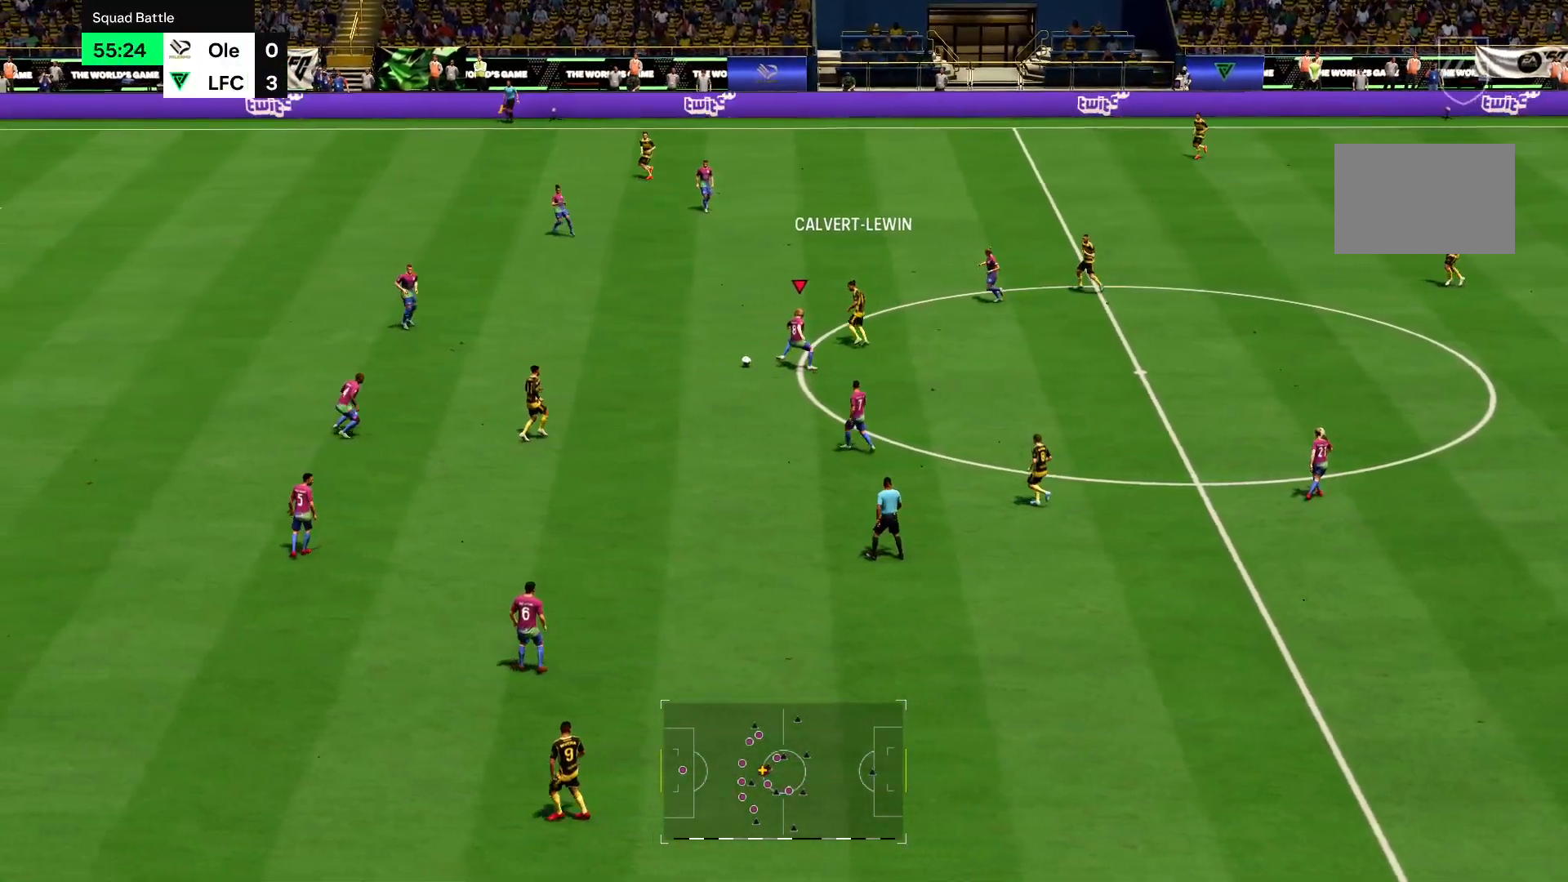
{"buttons": ["R2"], "left_stick": "up-left", "right_stick": "center", "events": [[351, "left_stick", "up-left"]]}
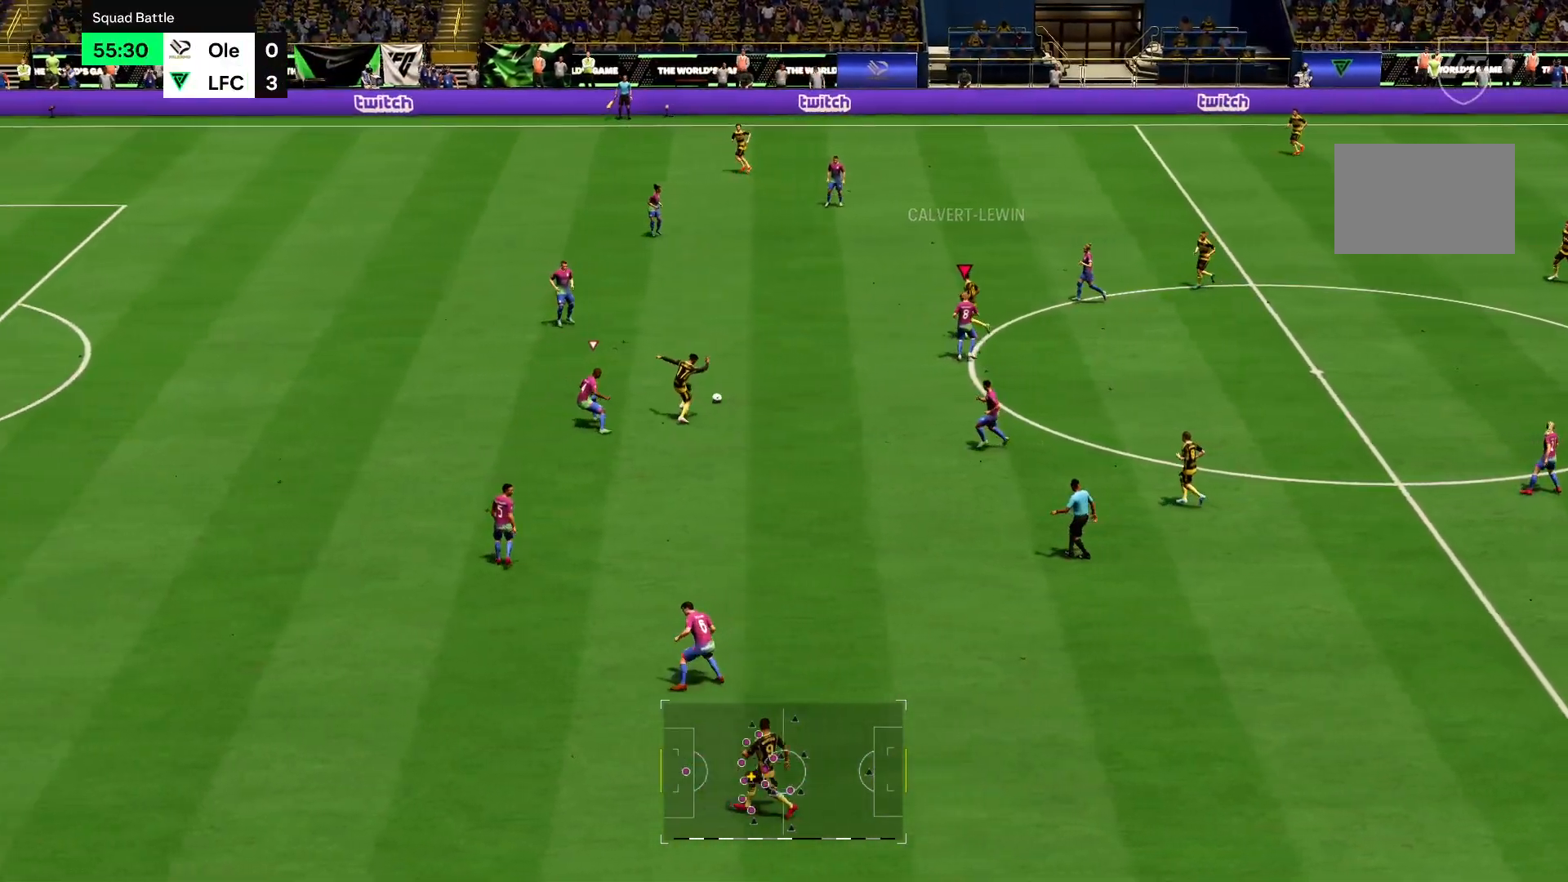
{"buttons": ["R2"], "left_stick": "up-right", "right_stick": "center", "events": [[50, "left_stick", "up"], [217, "left_stick", "right"], [417, "left_stick", "up-right"]]}
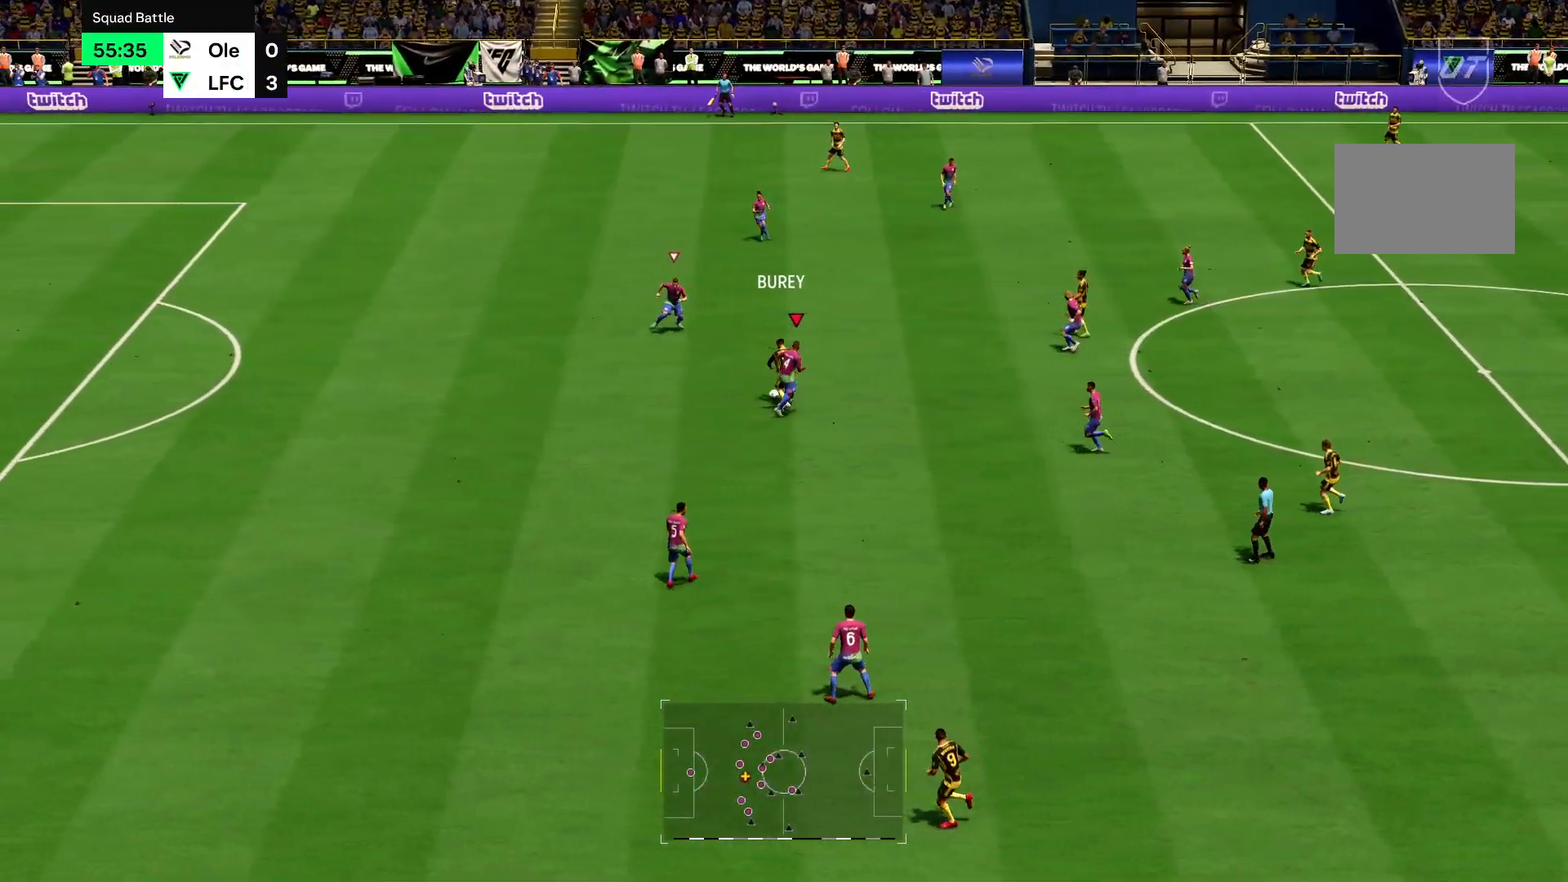
{"buttons": ["R2"], "left_stick": "up-left", "right_stick": "center", "events": [[117, "CIRCLE", "down"], [184, "CIRCLE", "up"], [184, "left_stick", "up"], [434, "left_stick", "up-left"]]}
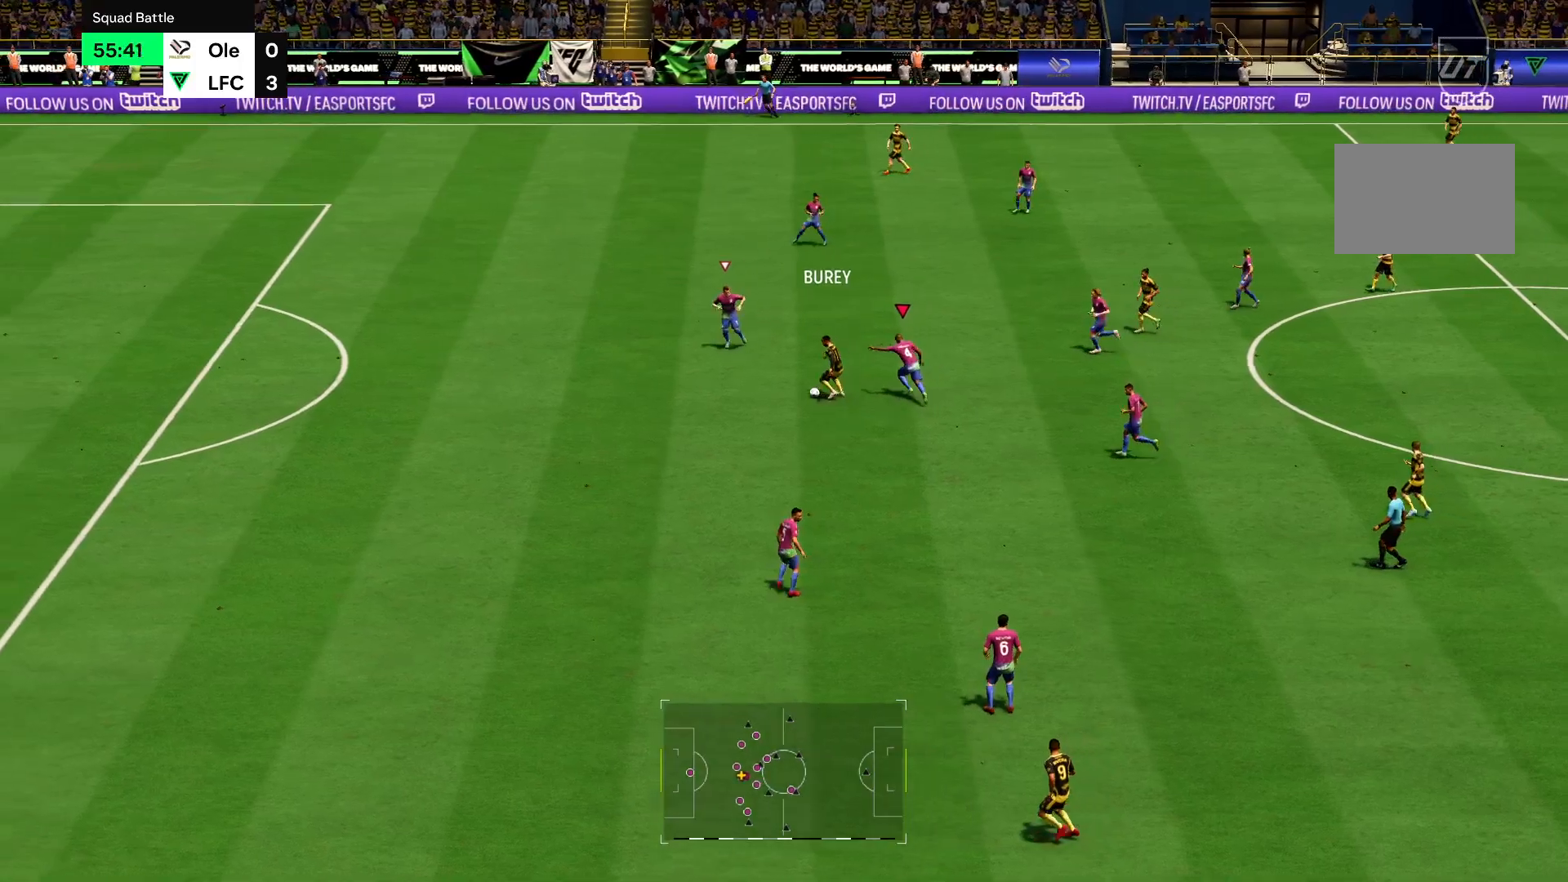
{"buttons": ["R2"], "left_stick": "down", "right_stick": "center", "events": [[184, "left_stick", "center"], [300, "left_stick", "down-right"], [450, "left_stick", "down"]]}
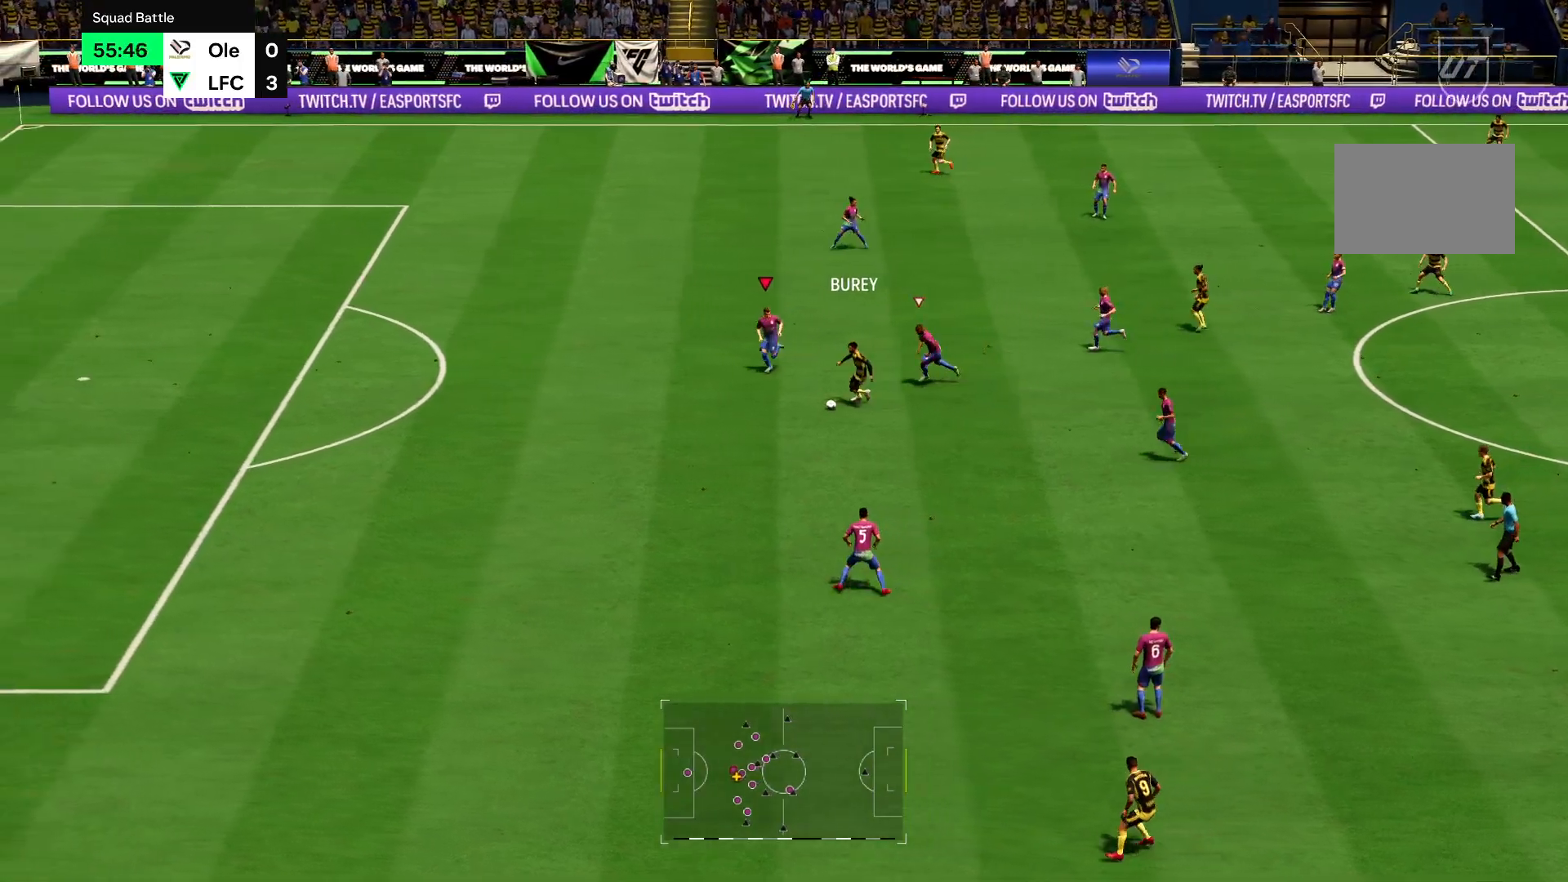
{"buttons": ["R2"], "left_stick": "down-left", "right_stick": "center", "events": [[401, "left_stick", "down-left"]]}